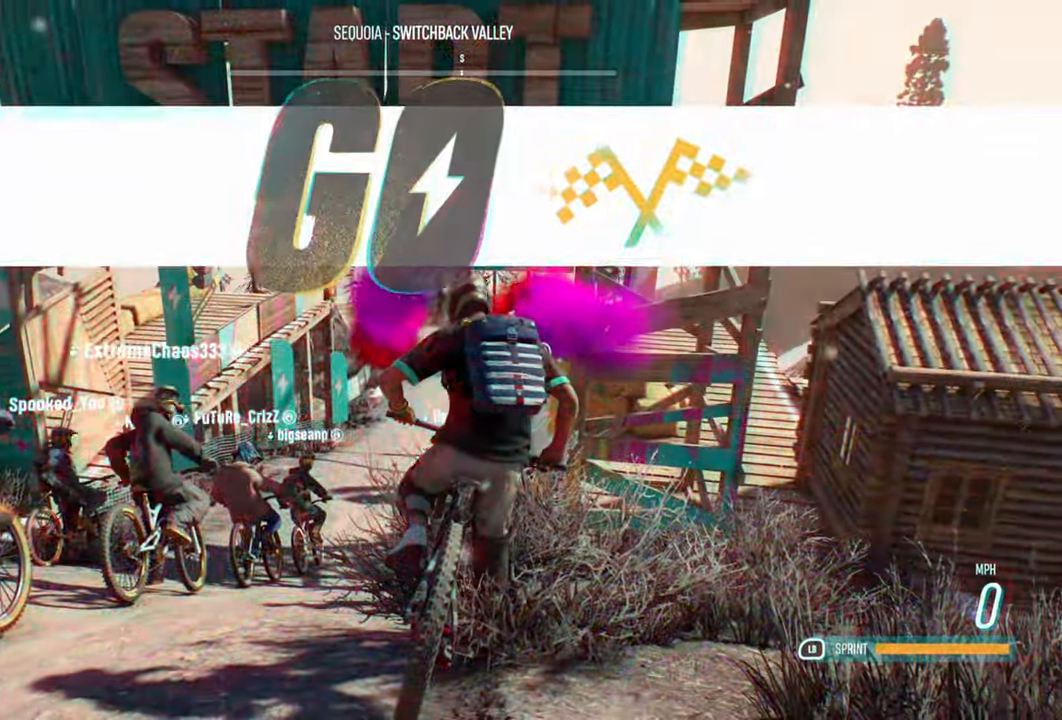
Gameplay with a controller (Xbox layout); each line is a JSON object with the inputs held at the frame after it. "events" lists button and stick changes between this image and that frame as [ms after this image, input, new state], when the widget could be followed in between.
{"buttons": ["R2"], "left_stick": "center", "right_stick": "center", "events": []}
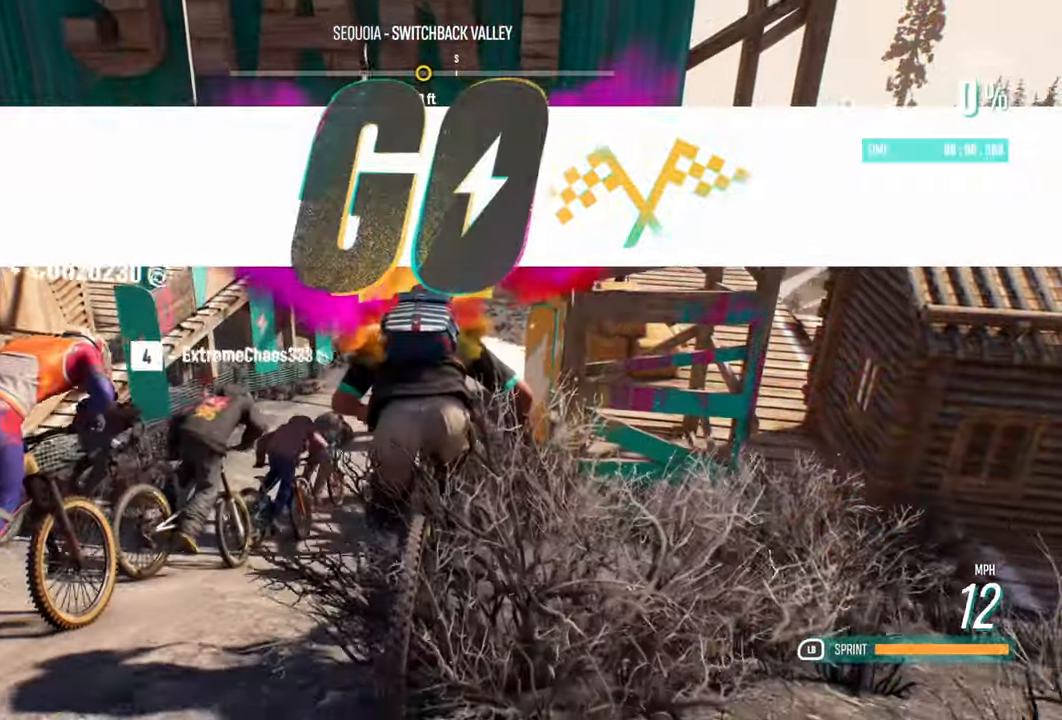
{"buttons": ["L1", "R2"], "left_stick": "center", "right_stick": "center", "events": [[183, "left_stick", "left"], [317, "L1", "down"], [317, "left_stick", "center"]]}
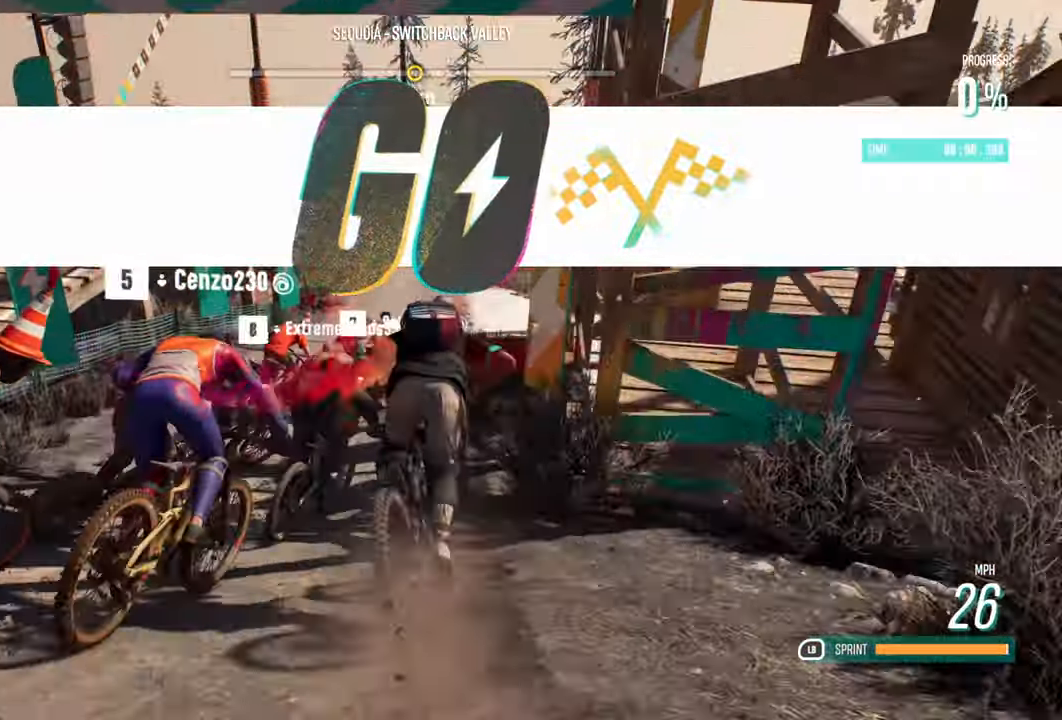
{"buttons": ["L1", "R2"], "left_stick": "center", "right_stick": "center", "events": []}
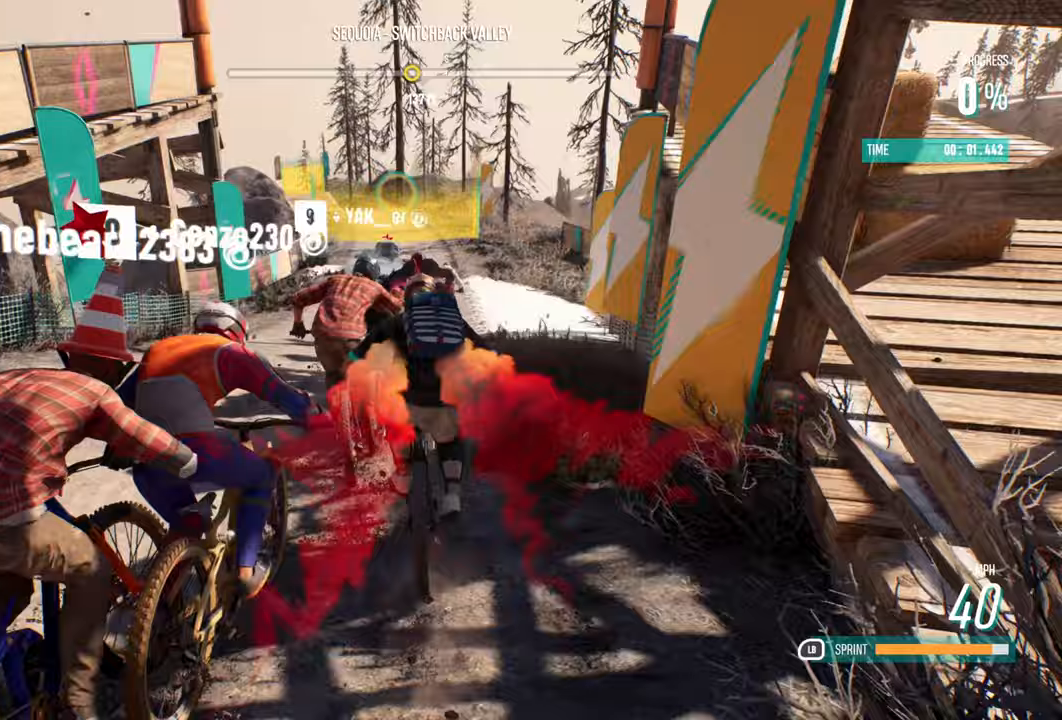
{"buttons": ["L1", "R2"], "left_stick": "center", "right_stick": "center", "events": []}
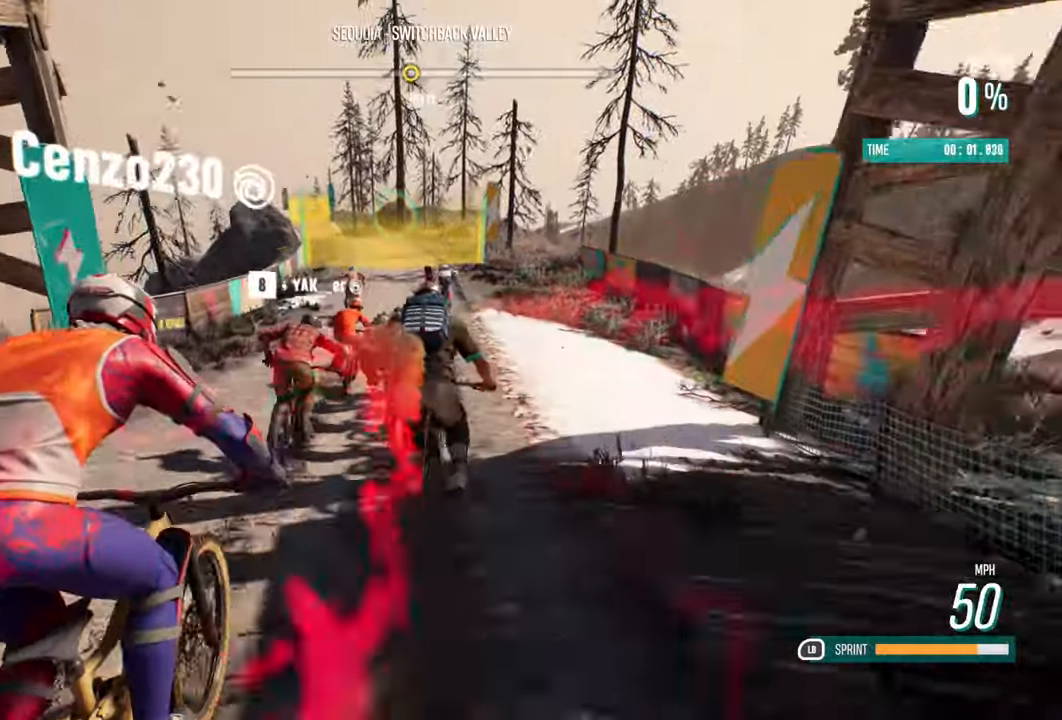
{"buttons": ["L1", "R2"], "left_stick": "center", "right_stick": "center", "events": [[183, "left_stick", "left"], [500, "left_stick", "center"]]}
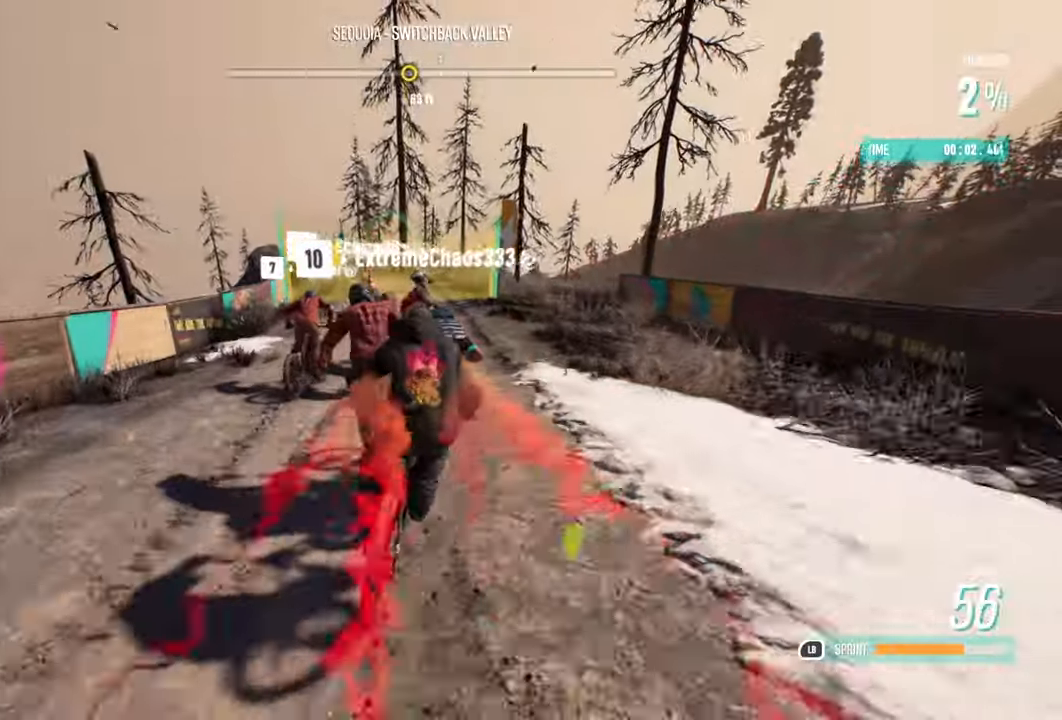
{"buttons": ["L1", "R2"], "left_stick": "left", "right_stick": "center", "events": [[200, "left_stick", "left"]]}
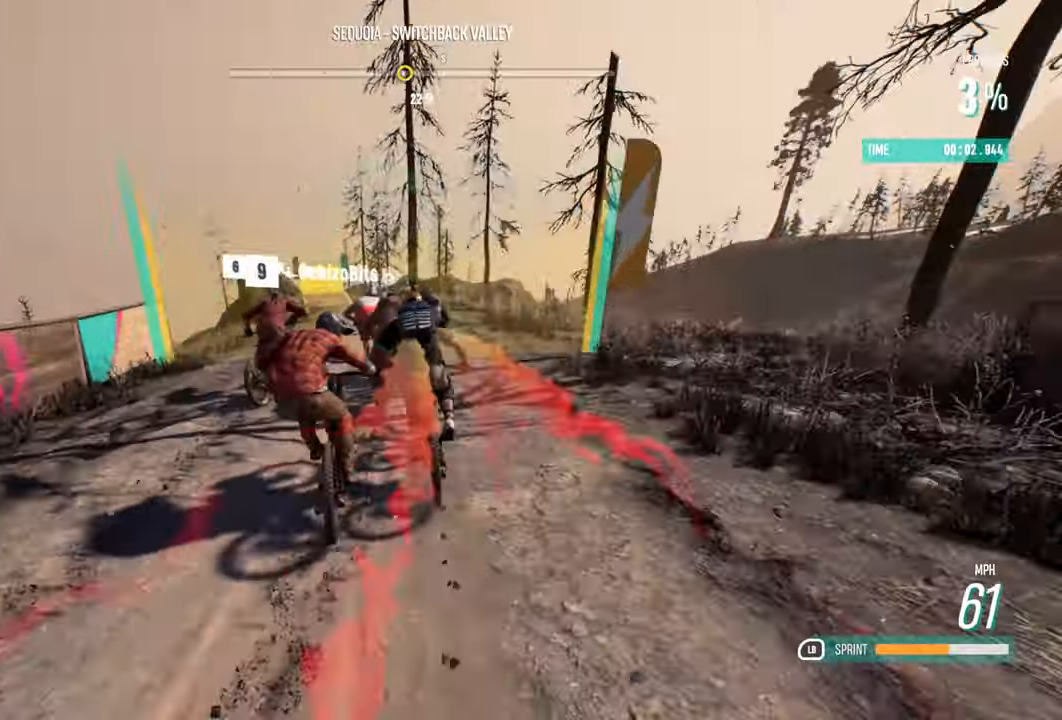
{"buttons": ["X", "R2"], "left_stick": "center", "right_stick": "center", "events": [[217, "left_stick", "center"], [467, "X", "down"], [500, "L1", "up"]]}
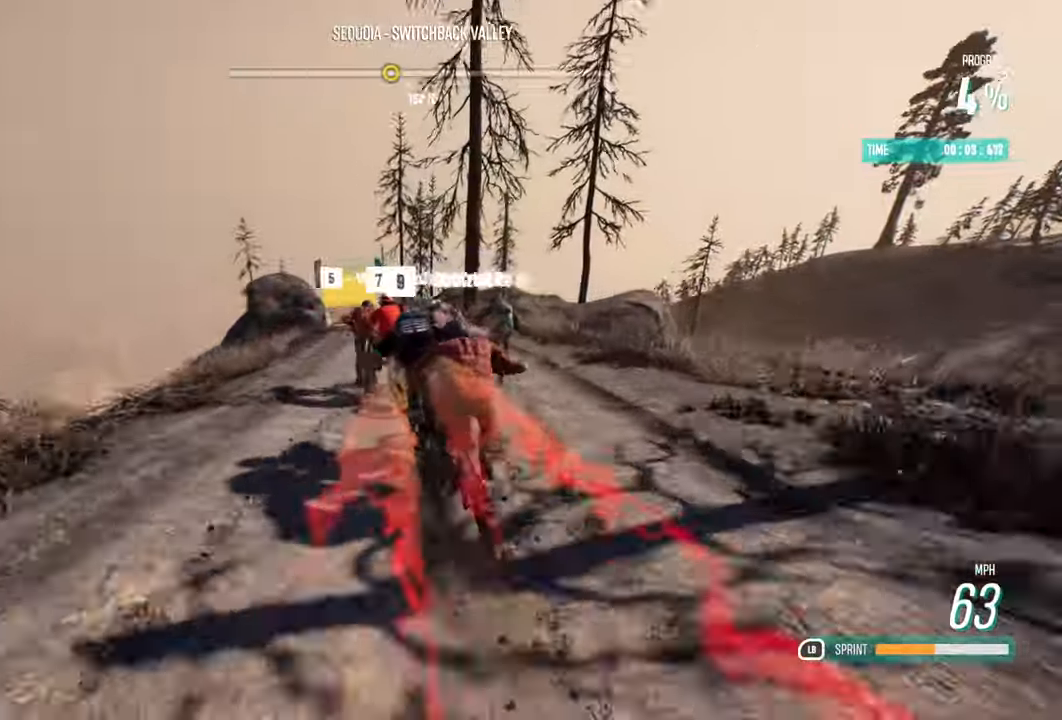
{"buttons": ["R2"], "left_stick": "center", "right_stick": "center", "events": [[117, "X", "up"], [133, "left_stick", "left"], [483, "left_stick", "center"]]}
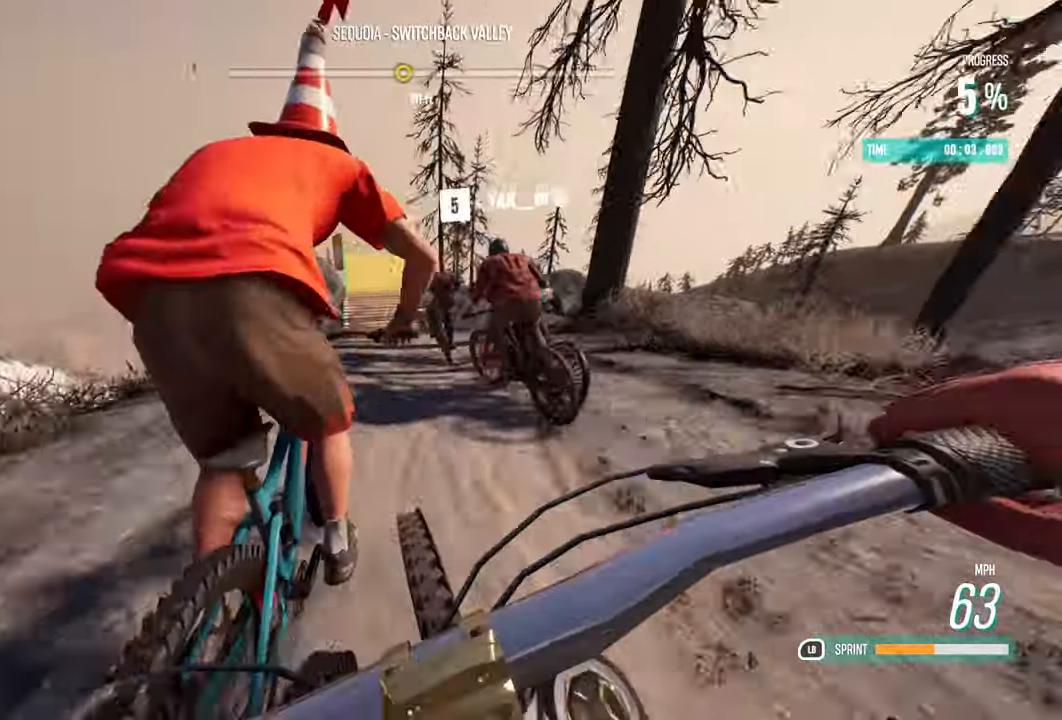
{"buttons": ["R2"], "left_stick": "left", "right_stick": "center", "events": [[100, "left_stick", "left"], [300, "left_stick", "center"], [467, "left_stick", "left"]]}
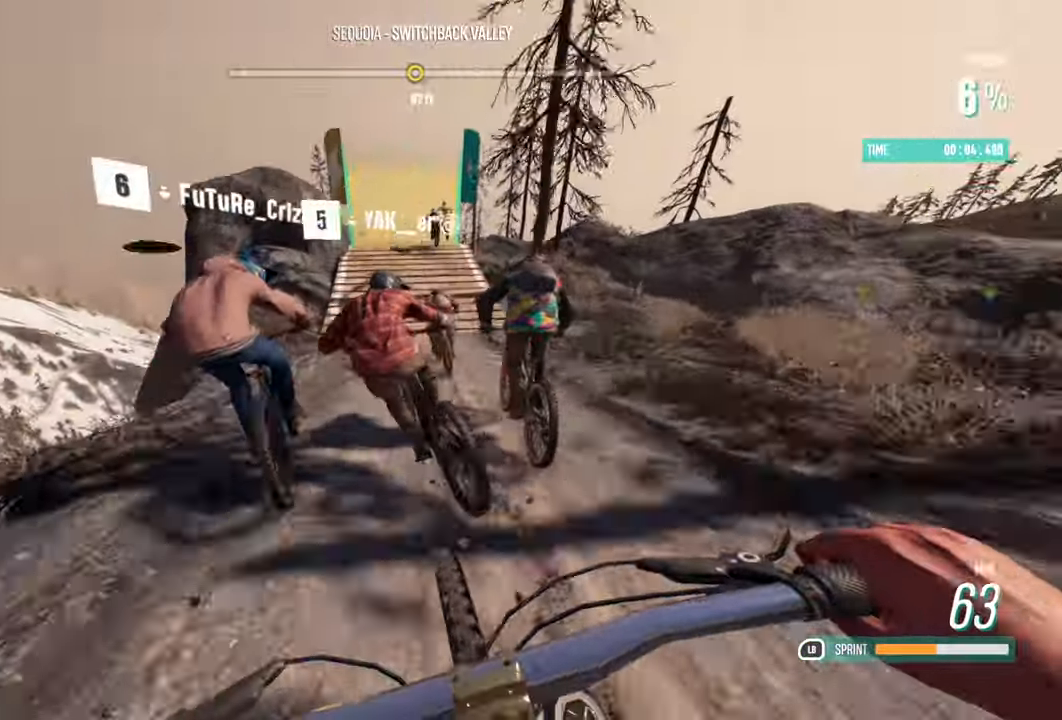
{"buttons": ["R2"], "left_stick": "right", "right_stick": "center", "events": [[117, "left_stick", "center"], [250, "left_stick", "left"], [333, "left_stick", "center"], [450, "left_stick", "right"]]}
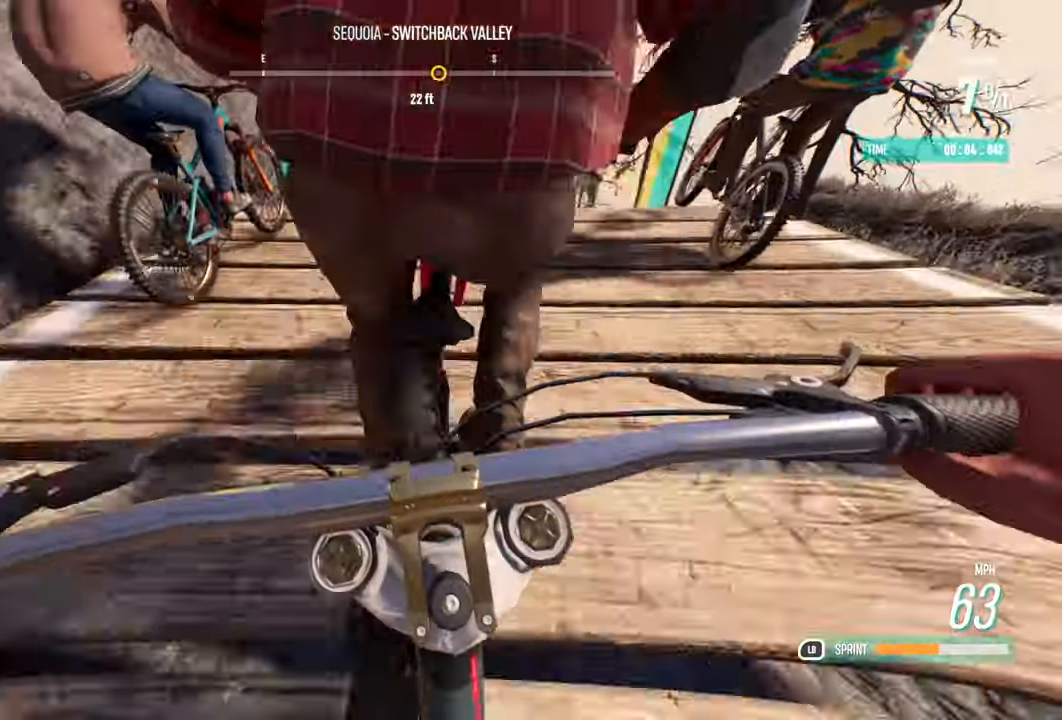
{"buttons": ["R2"], "left_stick": "center", "right_stick": "center", "events": [[350, "left_stick", "center"]]}
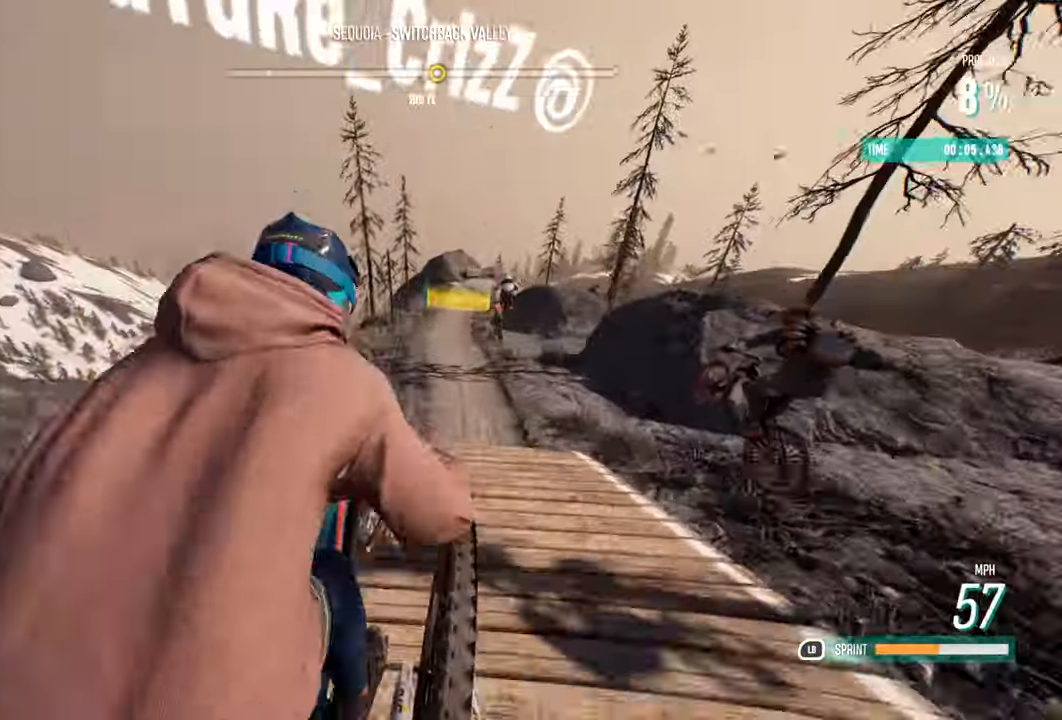
{"buttons": ["R2"], "left_stick": "center", "right_stick": "center", "events": [[150, "left_stick", "up"], [500, "left_stick", "center"]]}
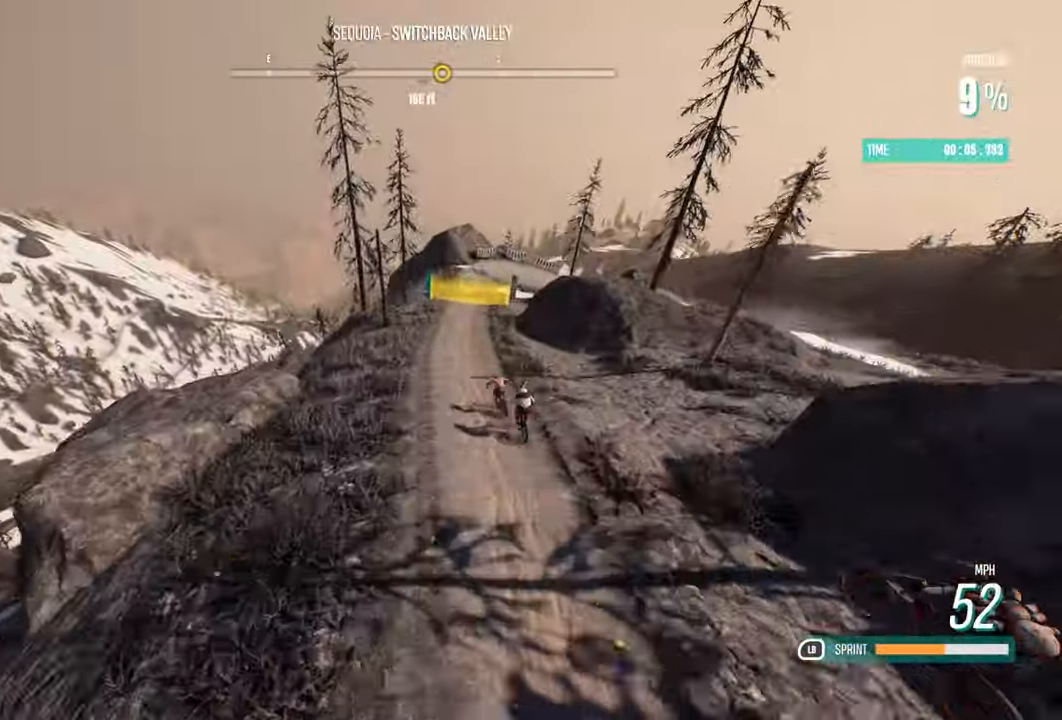
{"buttons": ["R2"], "left_stick": "center", "right_stick": "center", "events": []}
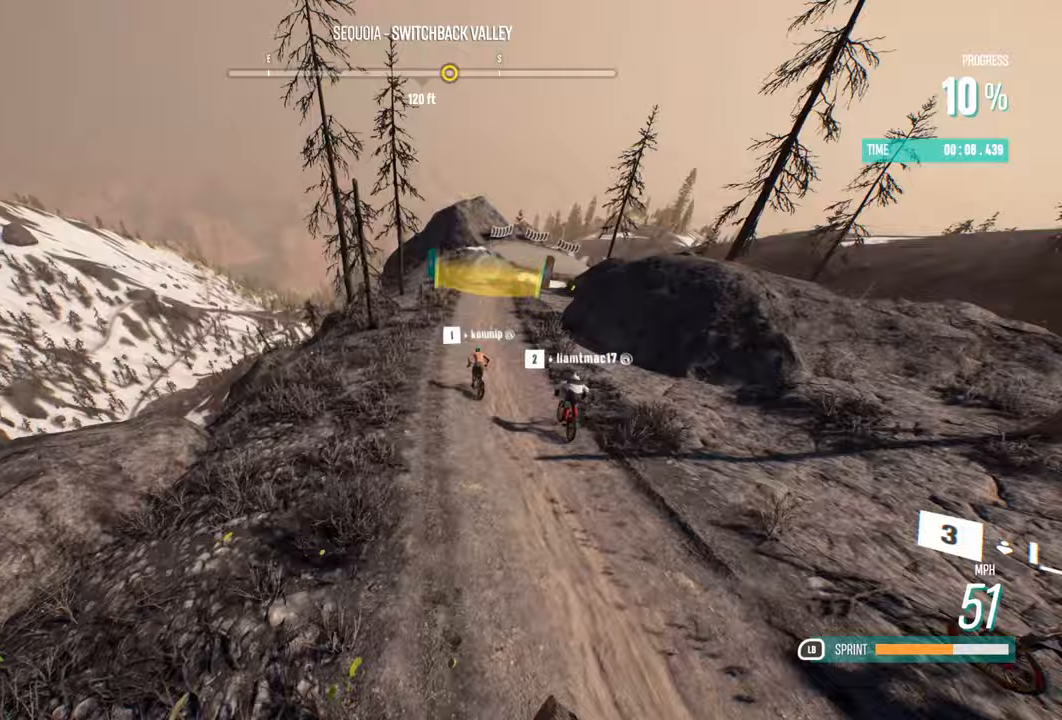
{"buttons": ["R2"], "left_stick": "right", "right_stick": "center", "events": [[183, "left_stick", "up-right"], [350, "left_stick", "right"]]}
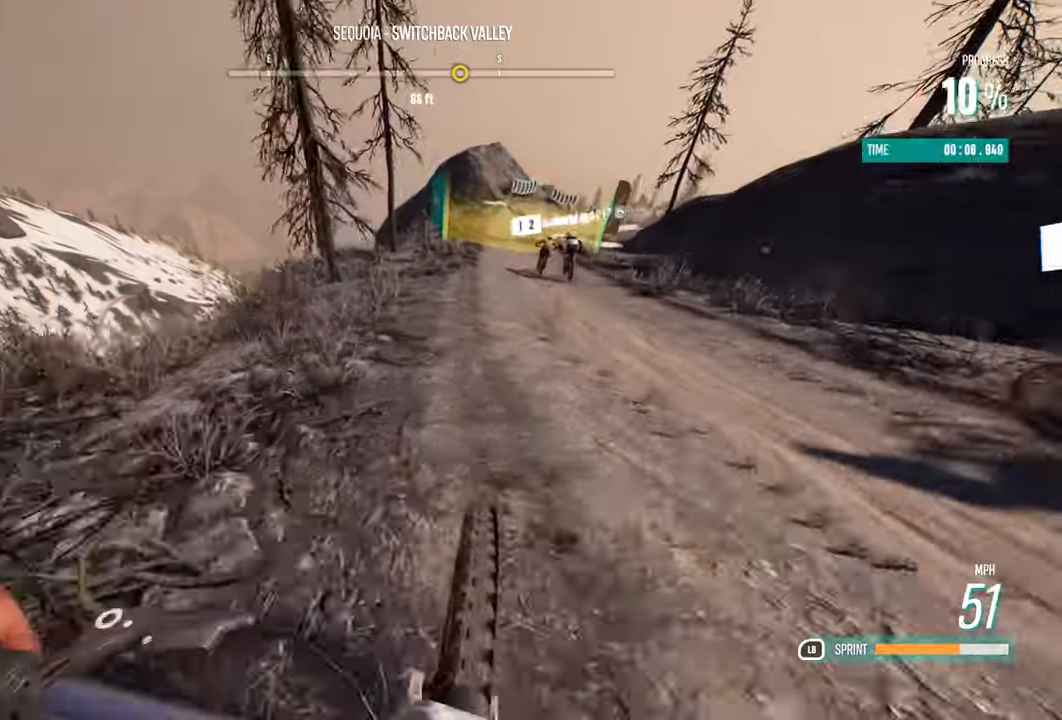
{"buttons": ["R2"], "left_stick": "left", "right_stick": "center", "events": [[367, "left_stick", "center"], [500, "left_stick", "left"]]}
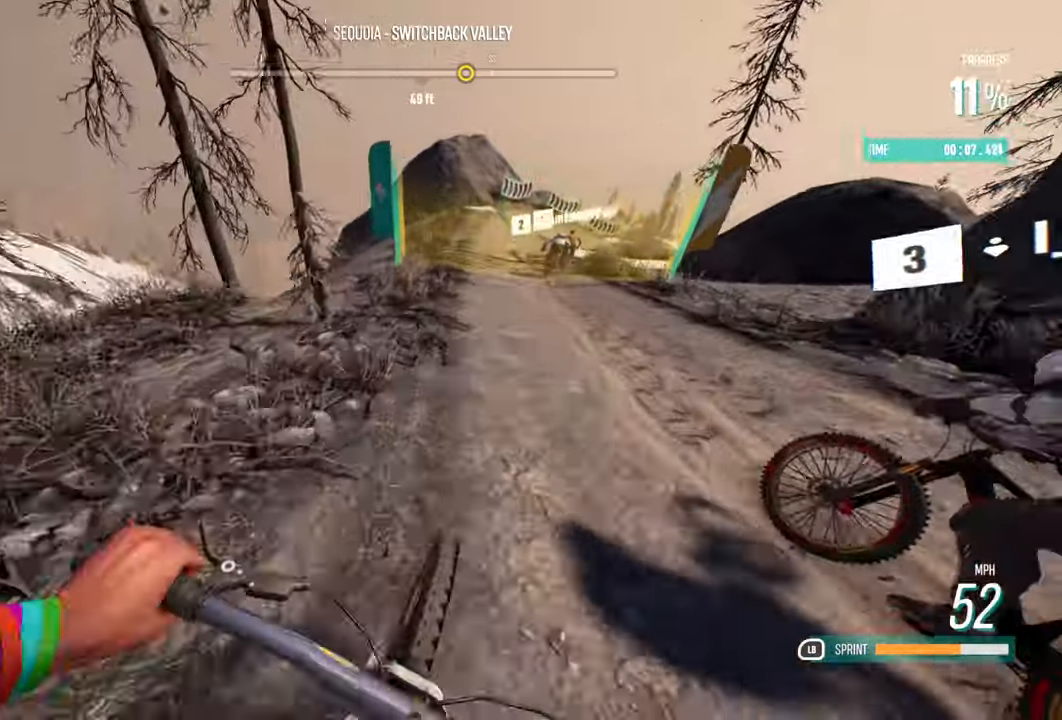
{"buttons": ["R2"], "left_stick": "right", "right_stick": "center", "events": [[100, "left_stick", "center"], [433, "left_stick", "right"]]}
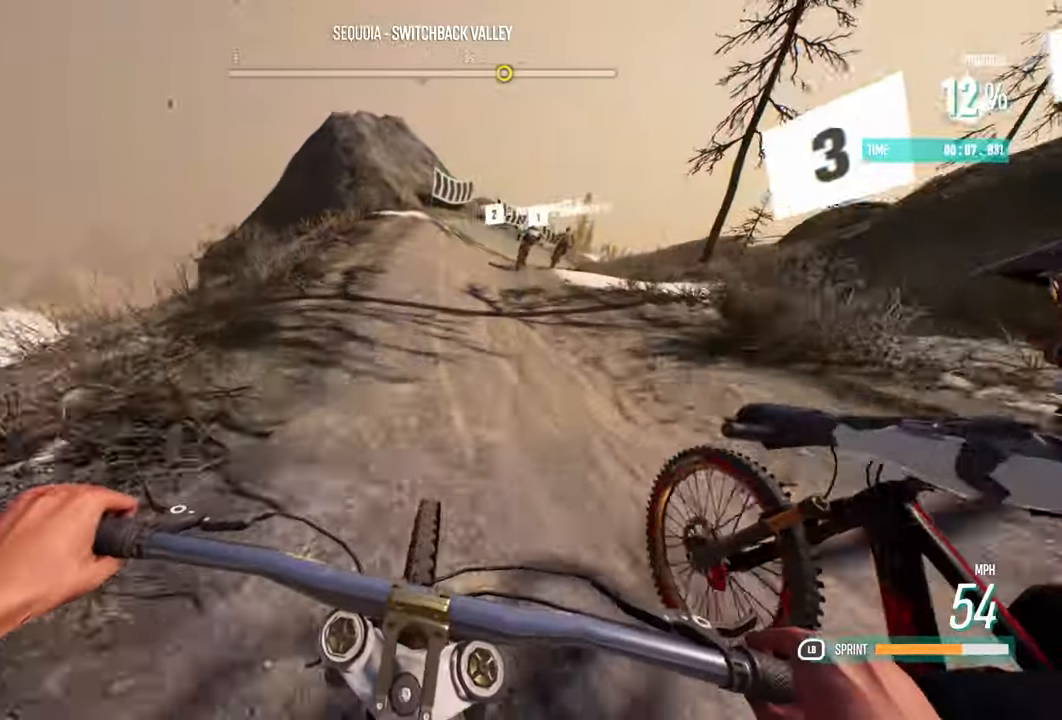
{"buttons": ["R2"], "left_stick": "center", "right_stick": "center"}
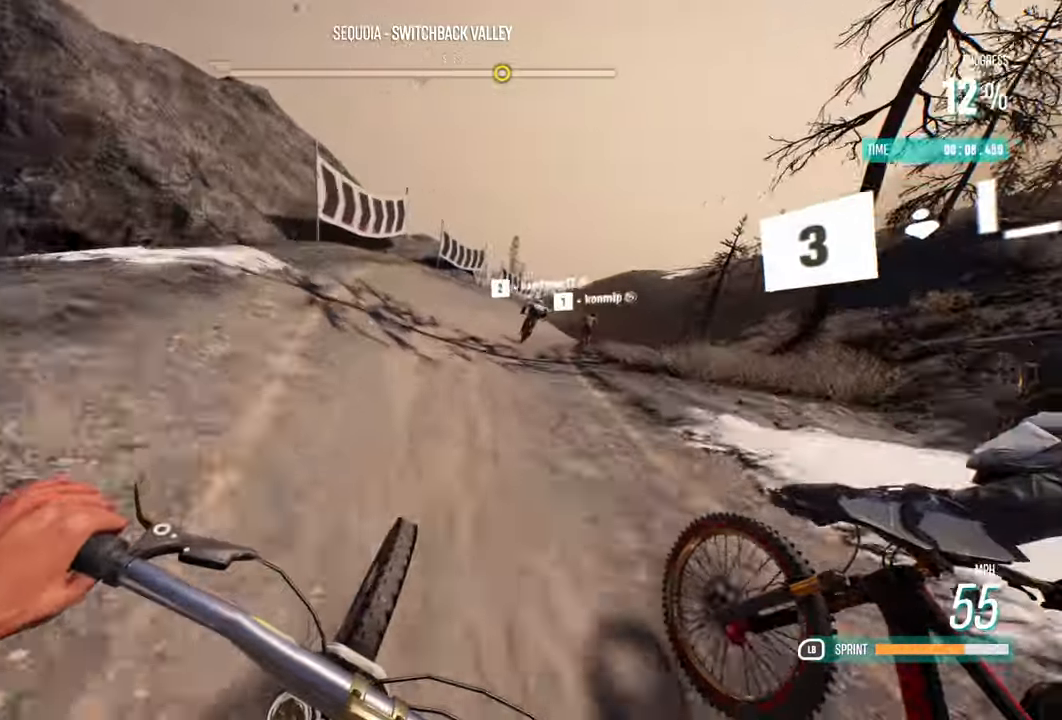
{"buttons": ["R2"], "left_stick": "center", "right_stick": "center", "events": [[33, "left_stick", "right"], [433, "left_stick", "center"]]}
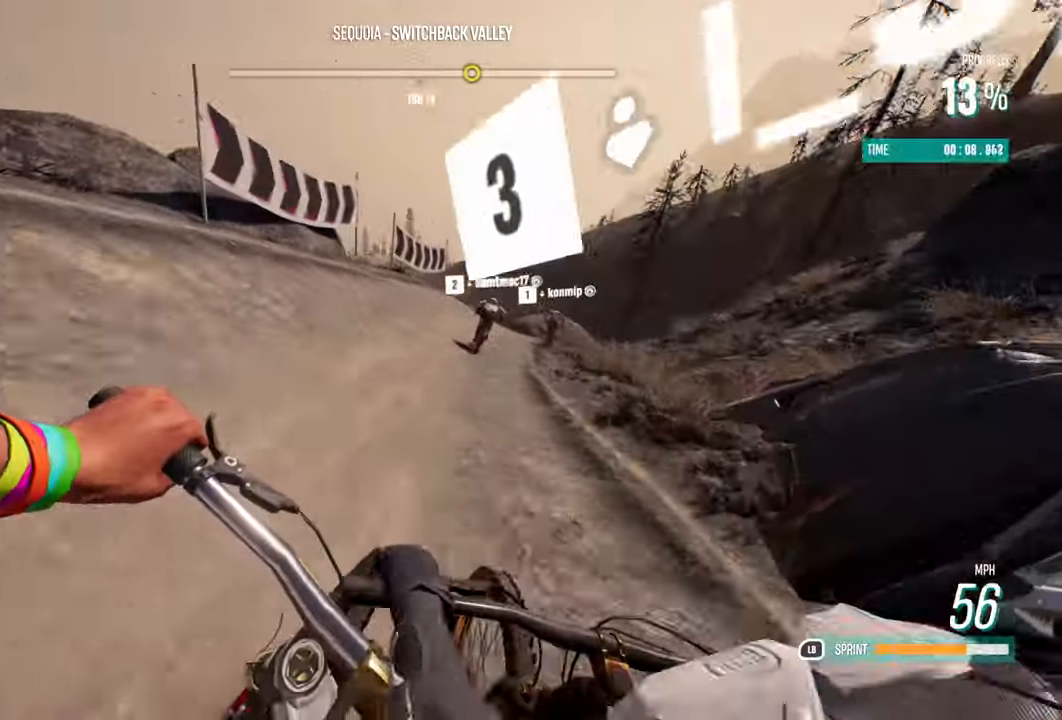
{"buttons": ["L1", "R2"], "left_stick": "right", "right_stick": "center", "events": [[33, "left_stick", "right"], [117, "L1", "down"]]}
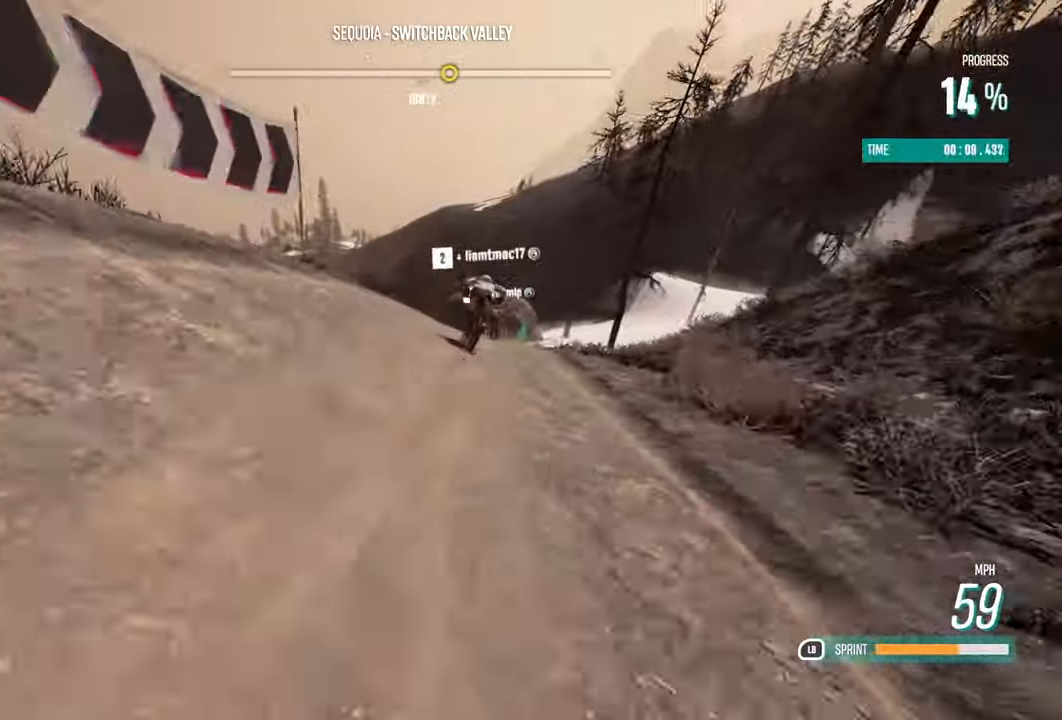
{"buttons": ["R2"], "left_stick": "left", "right_stick": "center", "events": [[100, "L1", "up"], [183, "left_stick", "center"], [433, "left_stick", "left"]]}
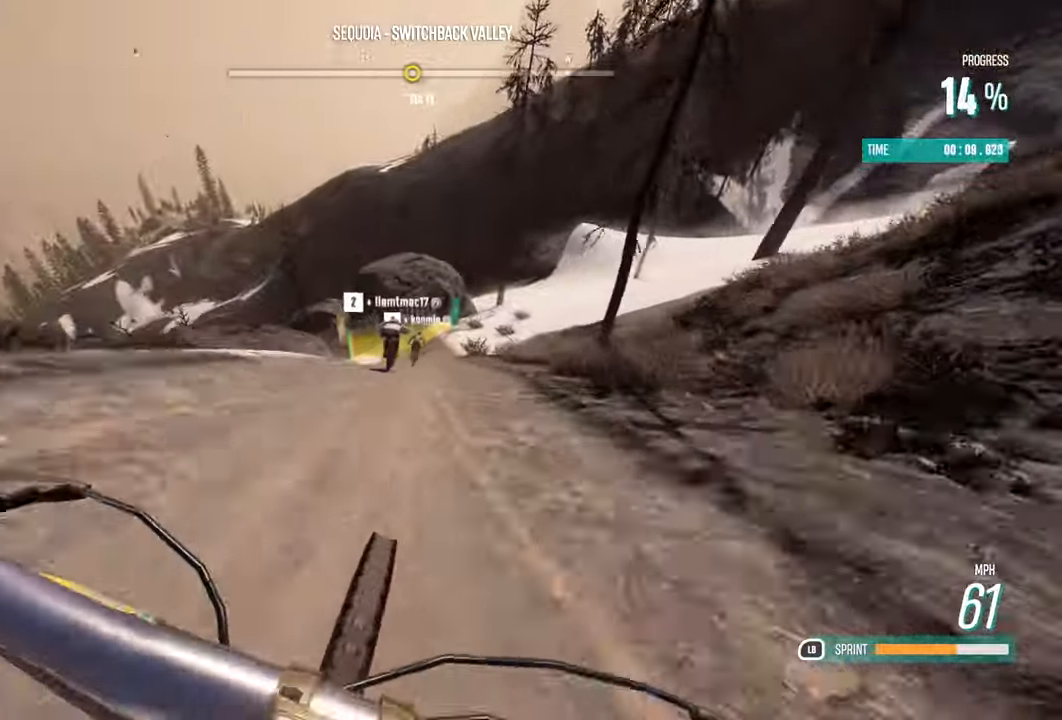
{"buttons": ["R2"], "left_stick": "center", "right_stick": "center", "events": [[100, "left_stick", "center"]]}
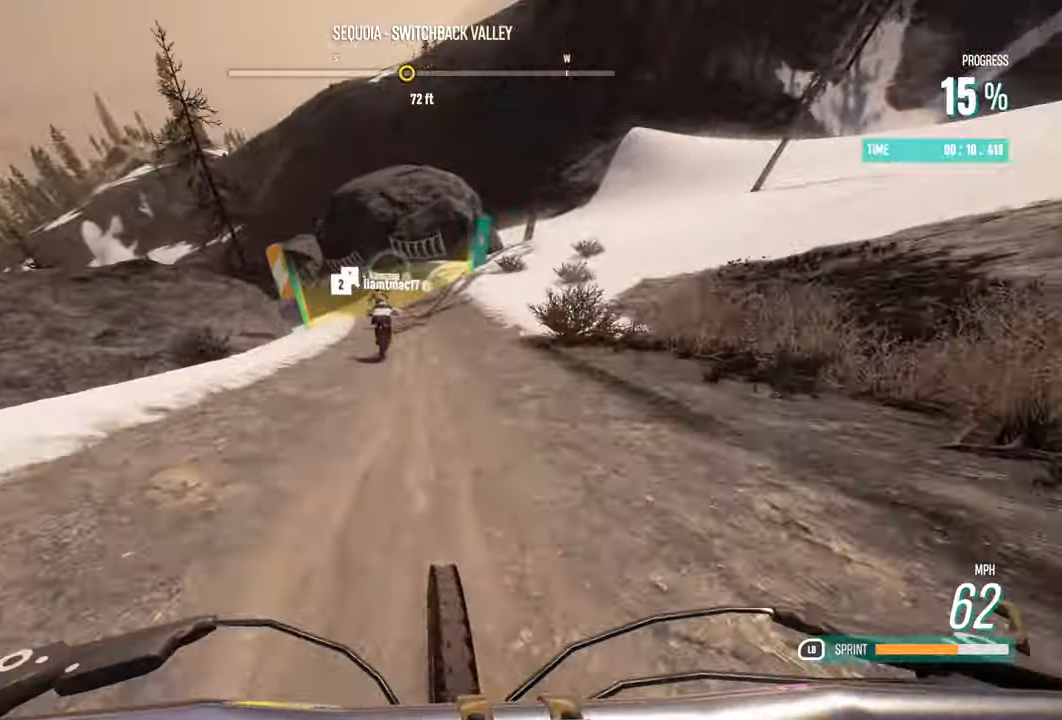
{"buttons": ["R2"], "left_stick": "left", "right_stick": "center", "events": [[50, "left_stick", "left"]]}
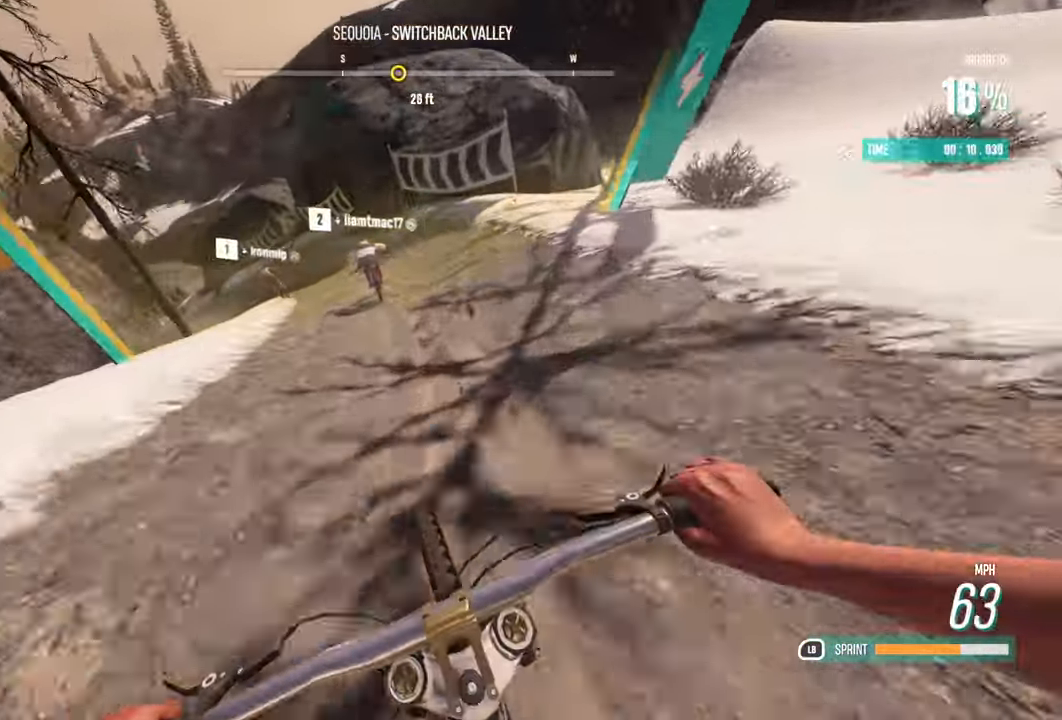
{"buttons": ["R2"], "left_stick": "left", "right_stick": "center", "events": []}
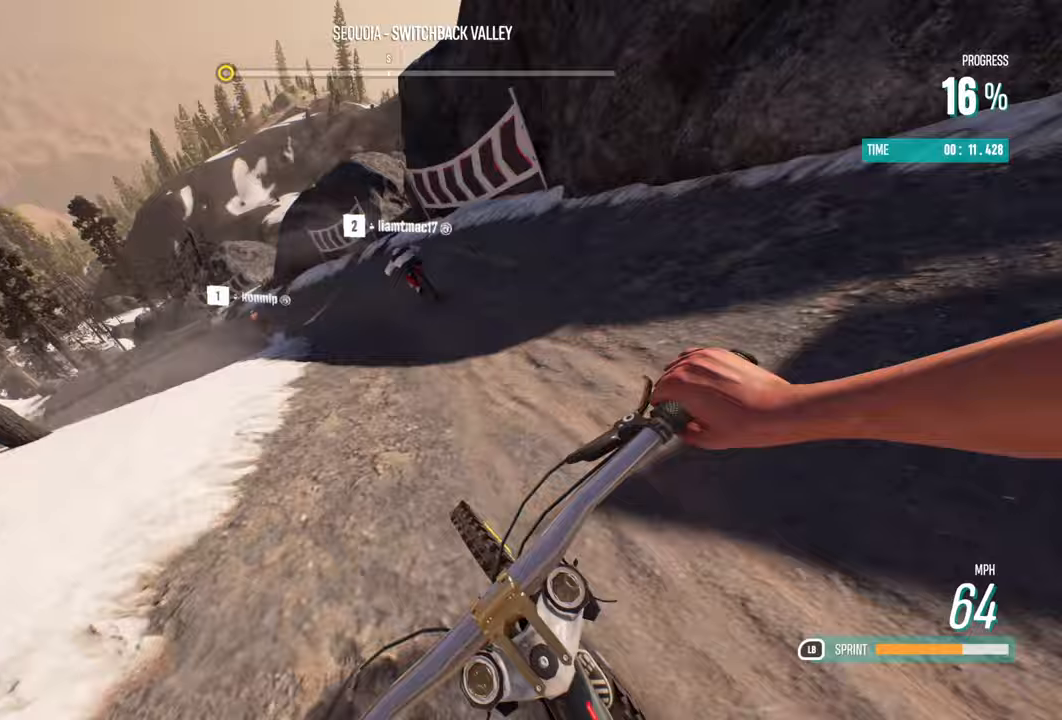
{"buttons": [], "left_stick": "left", "right_stick": "center", "events": [[183, "left_stick", "center"], [283, "left_stick", "left"], [417, "R2", "up"]]}
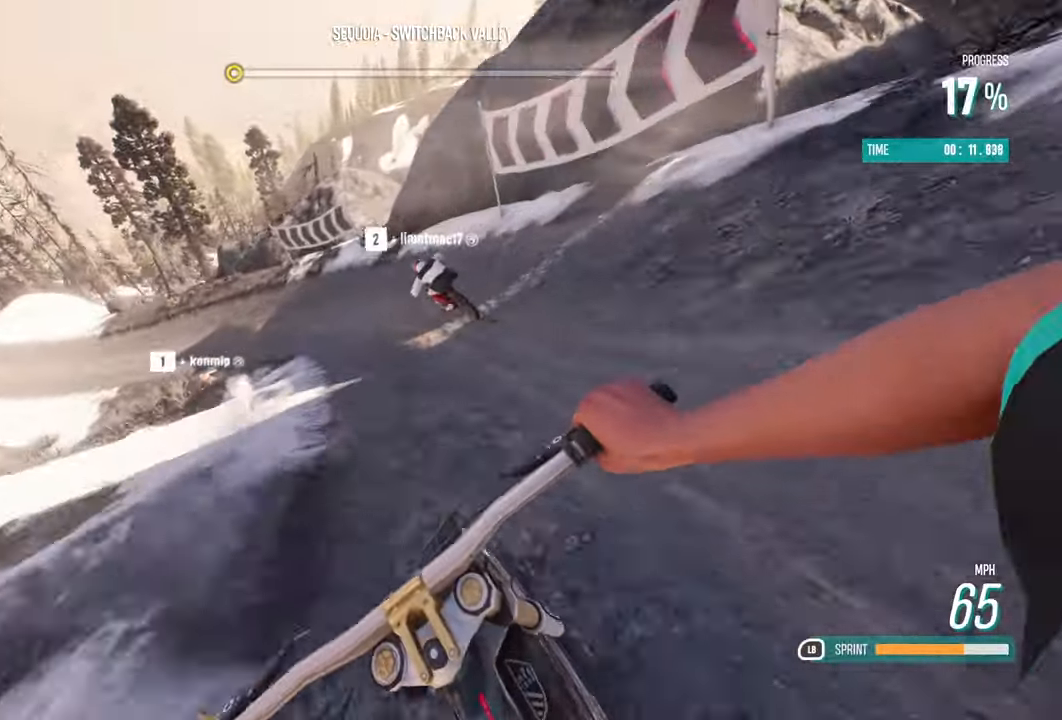
{"buttons": [], "left_stick": "left", "right_stick": "center", "events": [[117, "L2", "down"], [217, "L2", "up"]]}
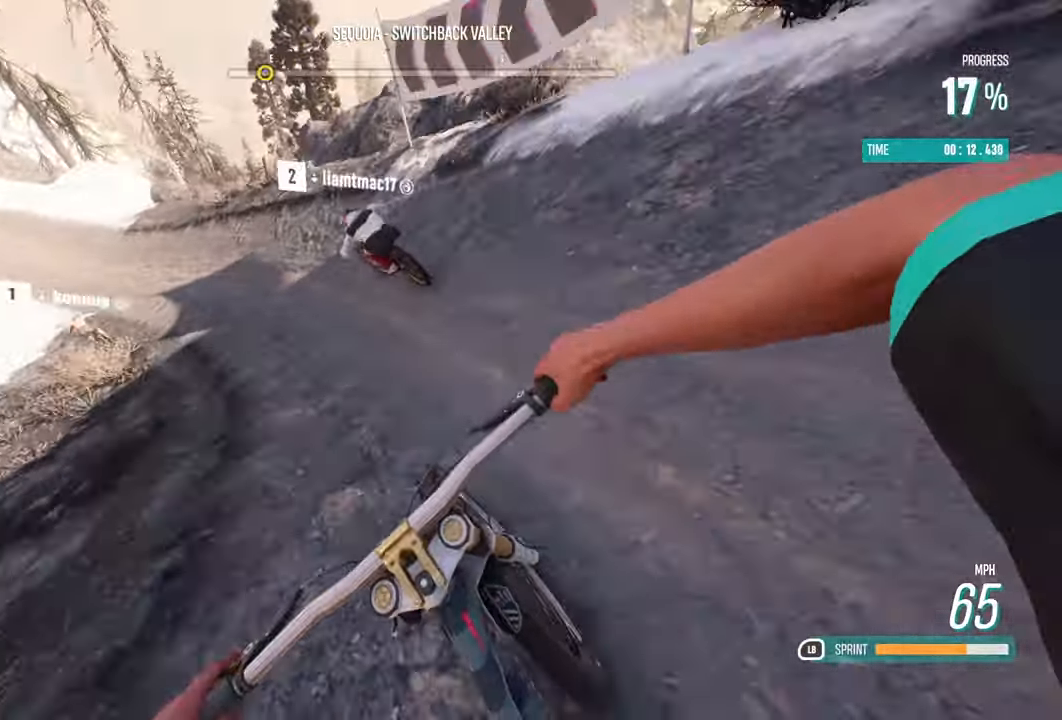
{"buttons": [], "left_stick": "left", "right_stick": "center", "events": []}